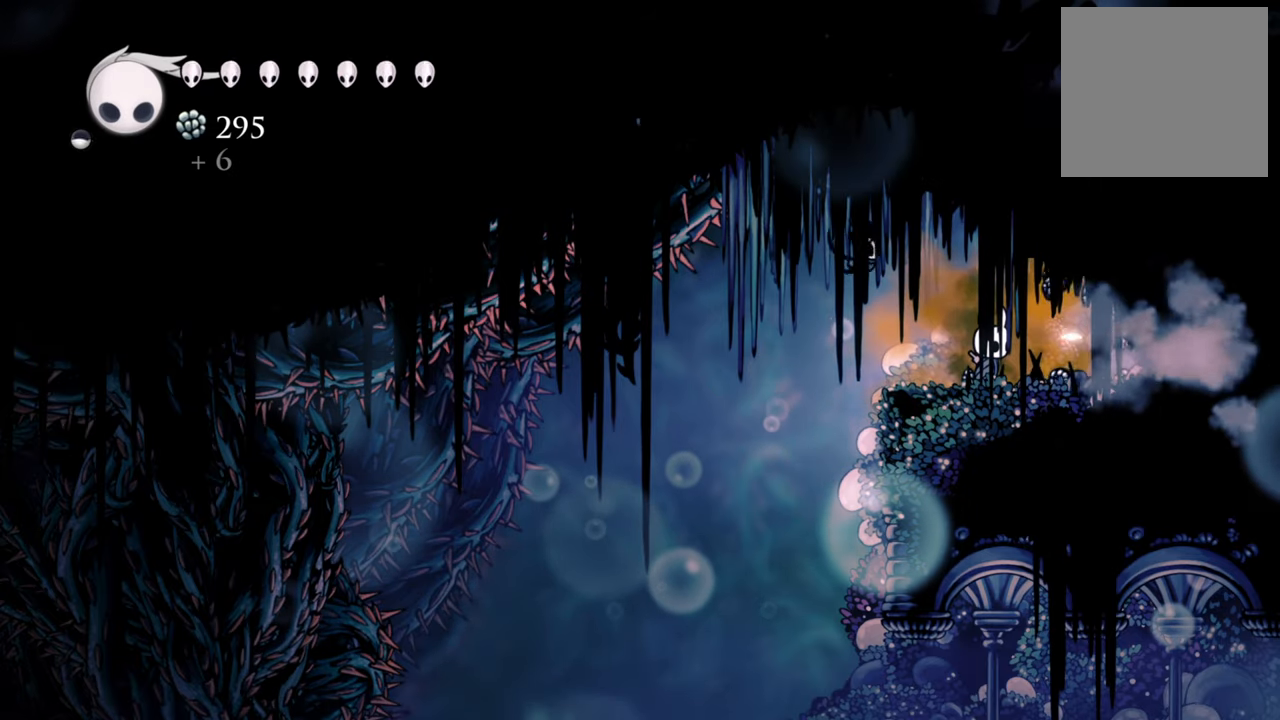
Gameplay with a controller (Xbox layout); each line is a JSON object with the inputs held at the frame after it (dt_ms = milliseconds from this image to that frame). "events" lists button and stick changes between this image and that frame as [ms after this image, input, new state], when the widget could be followed in between. Not read: left_stick right_stick.
{"dt_ms": 500, "buttons": ["X"], "events": [[40, "X", "up"], [120, "X", "down"], [200, "X", "up"], [280, "X", "down"], [400, "X", "up"], [480, "X", "down"]]}
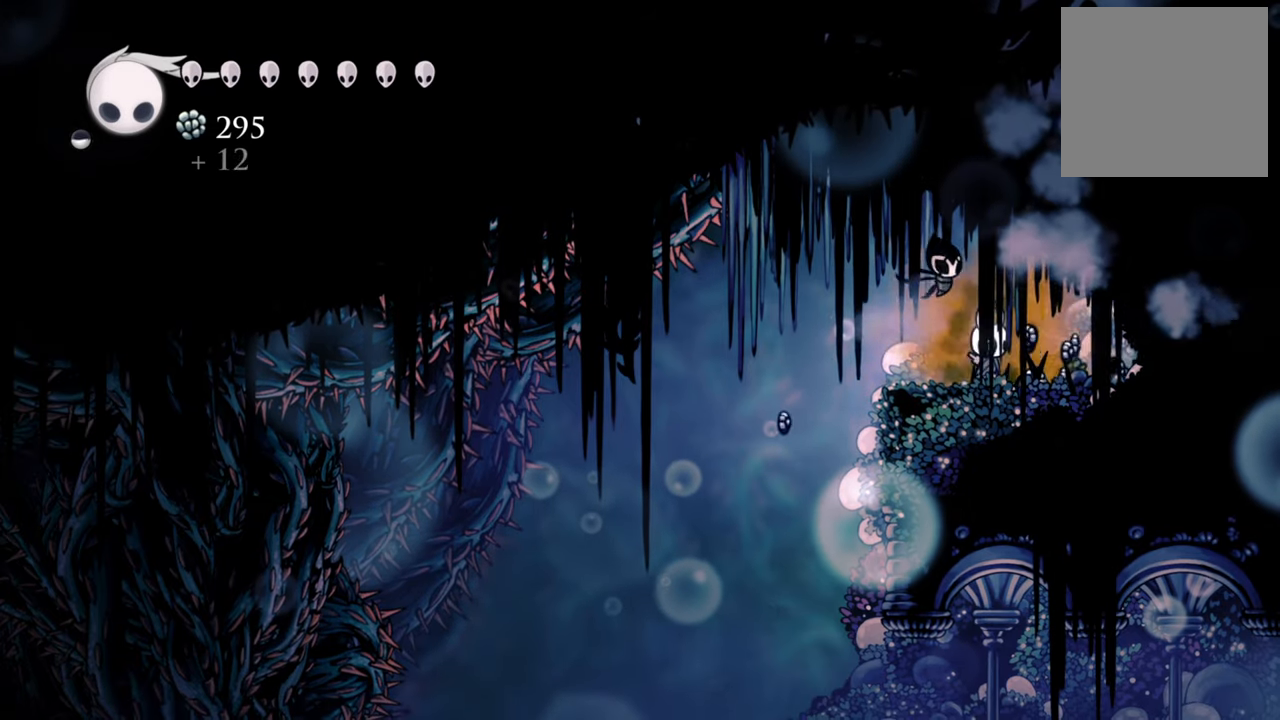
{"dt_ms": 500, "buttons": ["DPAD_RIGHT"], "events": [[100, "X", "up"], [180, "DPAD_RIGHT", "down"], [280, "R2", "down"], [500, "R2", "up"]]}
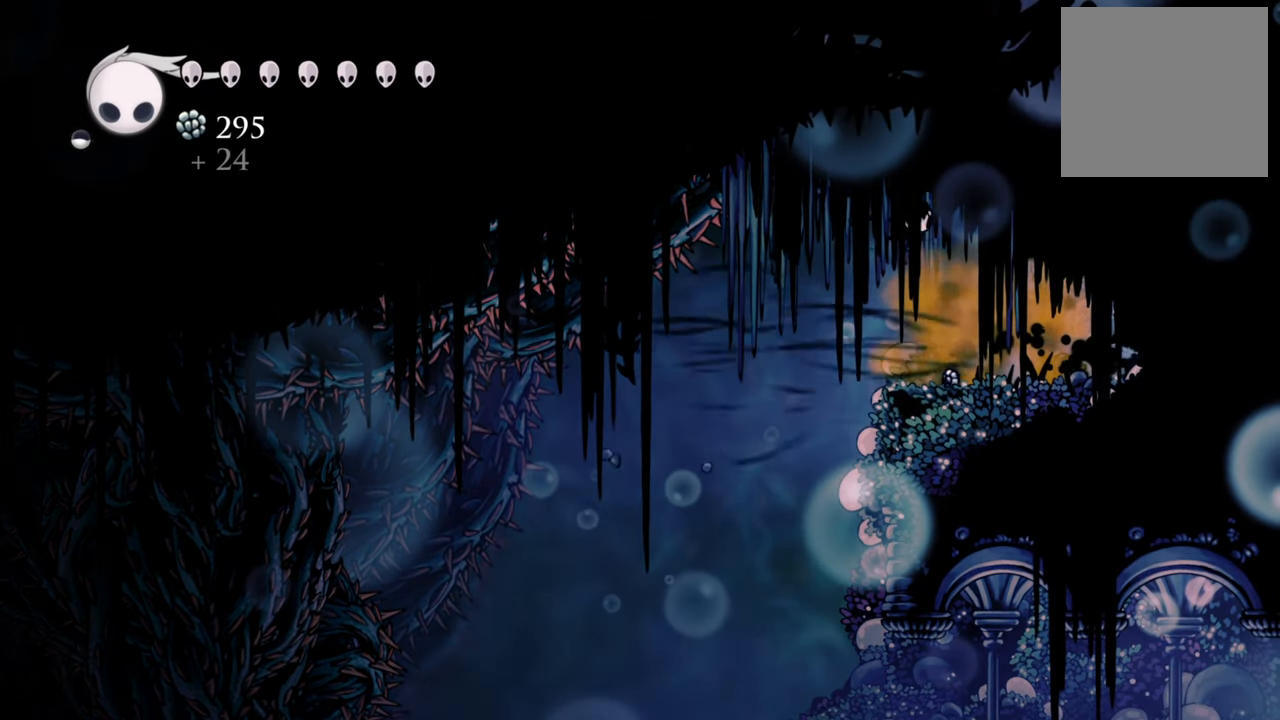
{"dt_ms": 500, "buttons": [], "events": [[360, "DPAD_RIGHT", "up"]]}
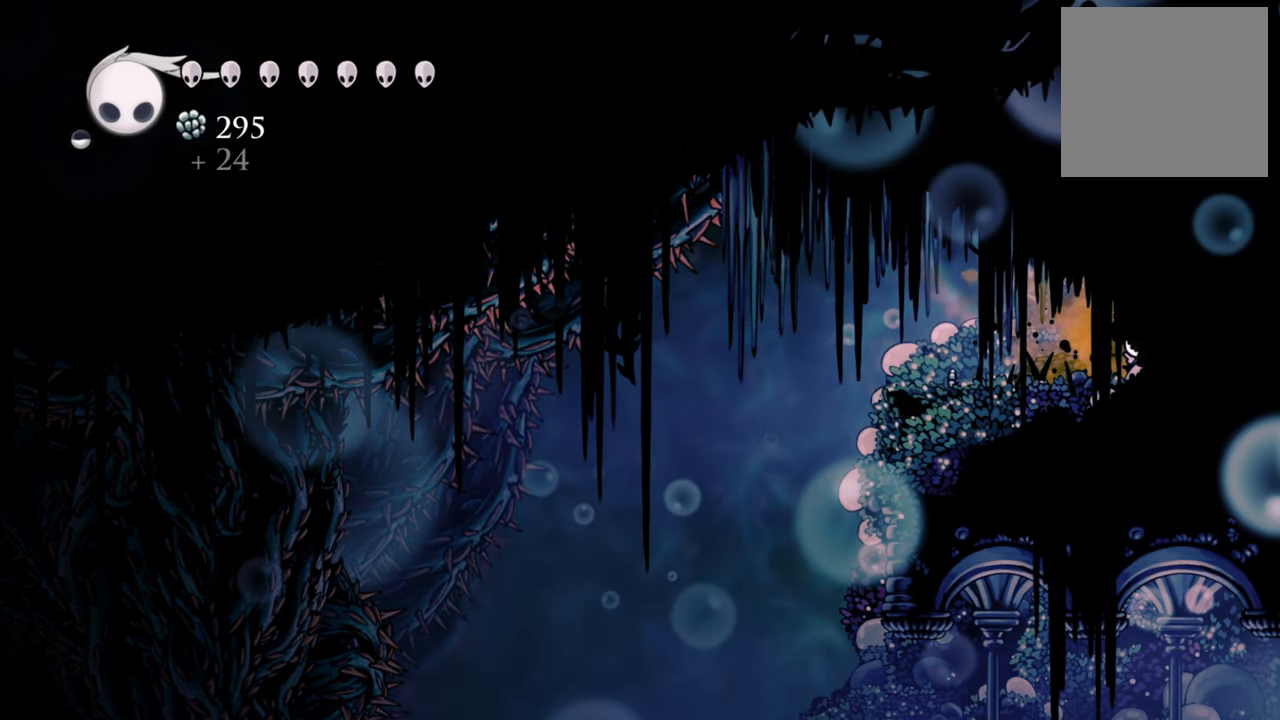
{"dt_ms": 500, "buttons": ["DPAD_LEFT"], "events": [[60, "DPAD_LEFT", "down"], [120, "DPAD_DOWN", "down"], [140, "DPAD_DOWN", "up"], [280, "R2", "down"], [480, "R2", "up"]]}
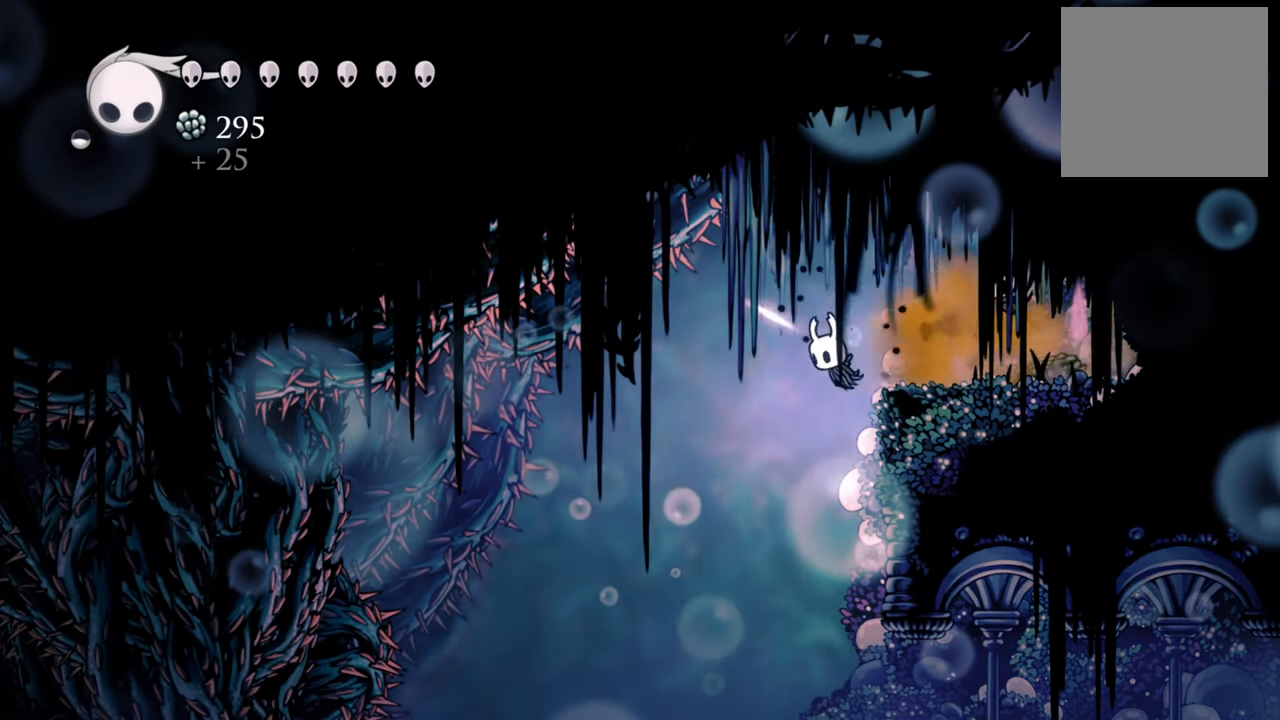
{"dt_ms": 500, "buttons": [], "events": [[260, "DPAD_LEFT", "up"]]}
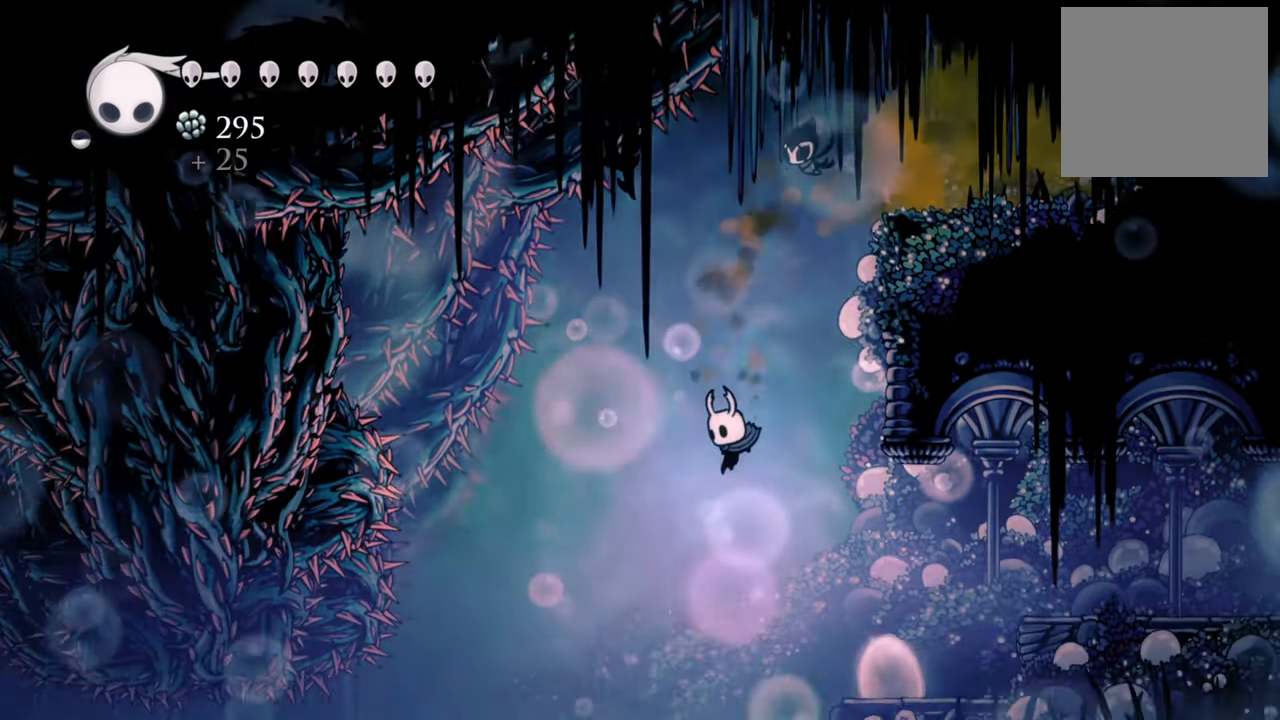
{"dt_ms": 500, "buttons": ["DPAD_LEFT"], "events": [[40, "DPAD_LEFT", "down"], [140, "R2", "down"], [360, "R2", "up"]]}
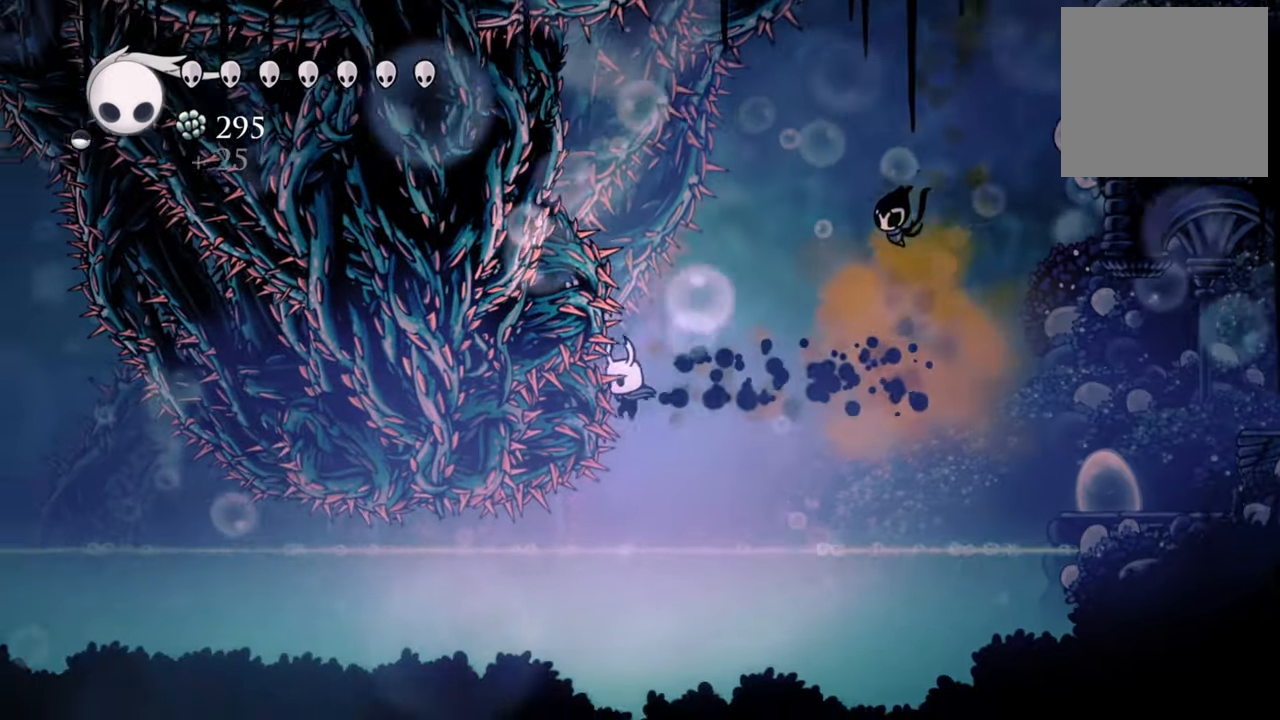
{"dt_ms": 500, "buttons": [], "events": [[60, "DPAD_LEFT", "up"]]}
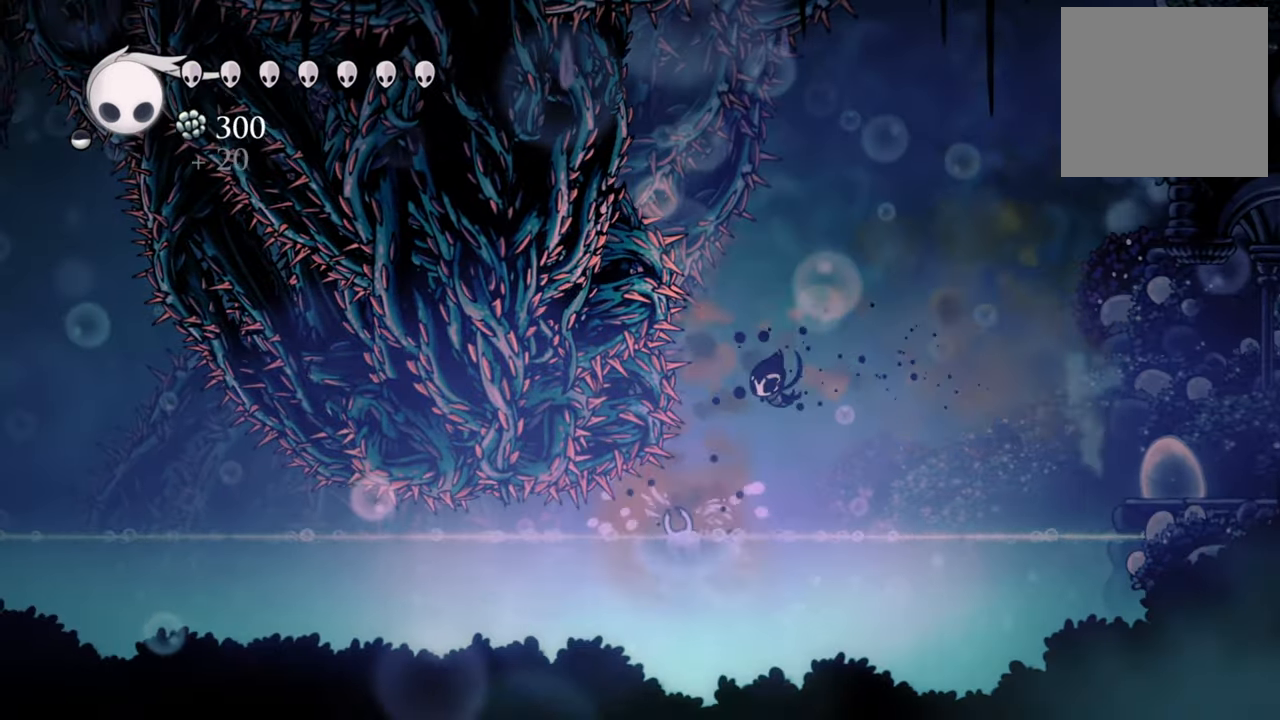
{"dt_ms": 500, "buttons": ["R2", "DPAD_LEFT"], "events": [[80, "DPAD_LEFT", "down"], [100, "DPAD_DOWN", "down"], [240, "DPAD_DOWN", "up"], [340, "R2", "down"]]}
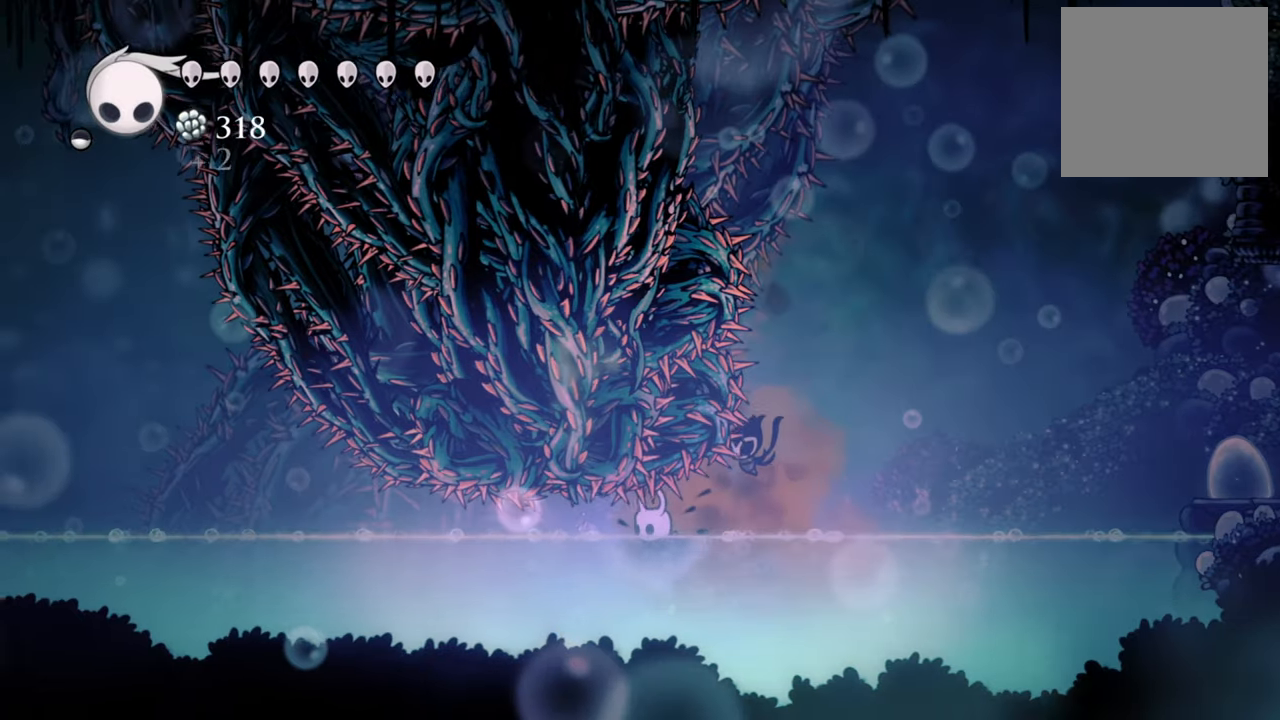
{"dt_ms": 500, "buttons": ["DPAD_LEFT"], "events": [[100, "R2", "up"]]}
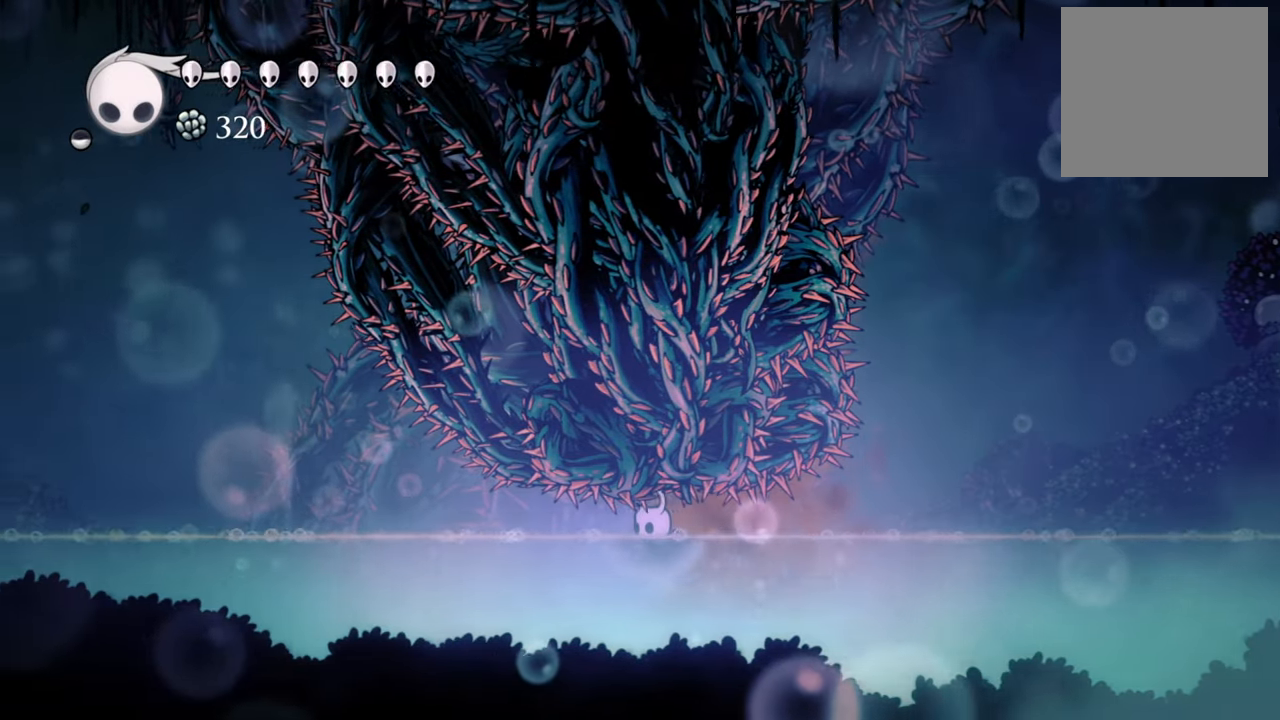
{"dt_ms": 500, "buttons": ["DPAD_LEFT"], "events": []}
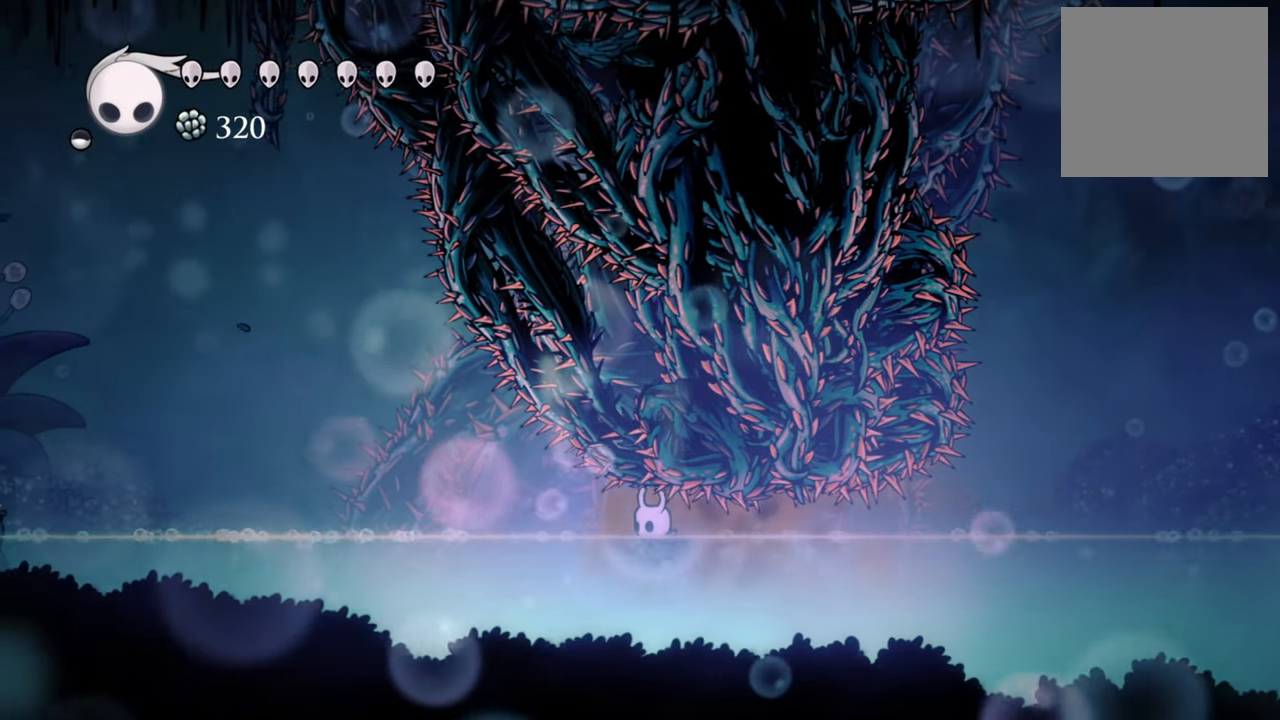
{"dt_ms": 500, "buttons": ["DPAD_LEFT"]}
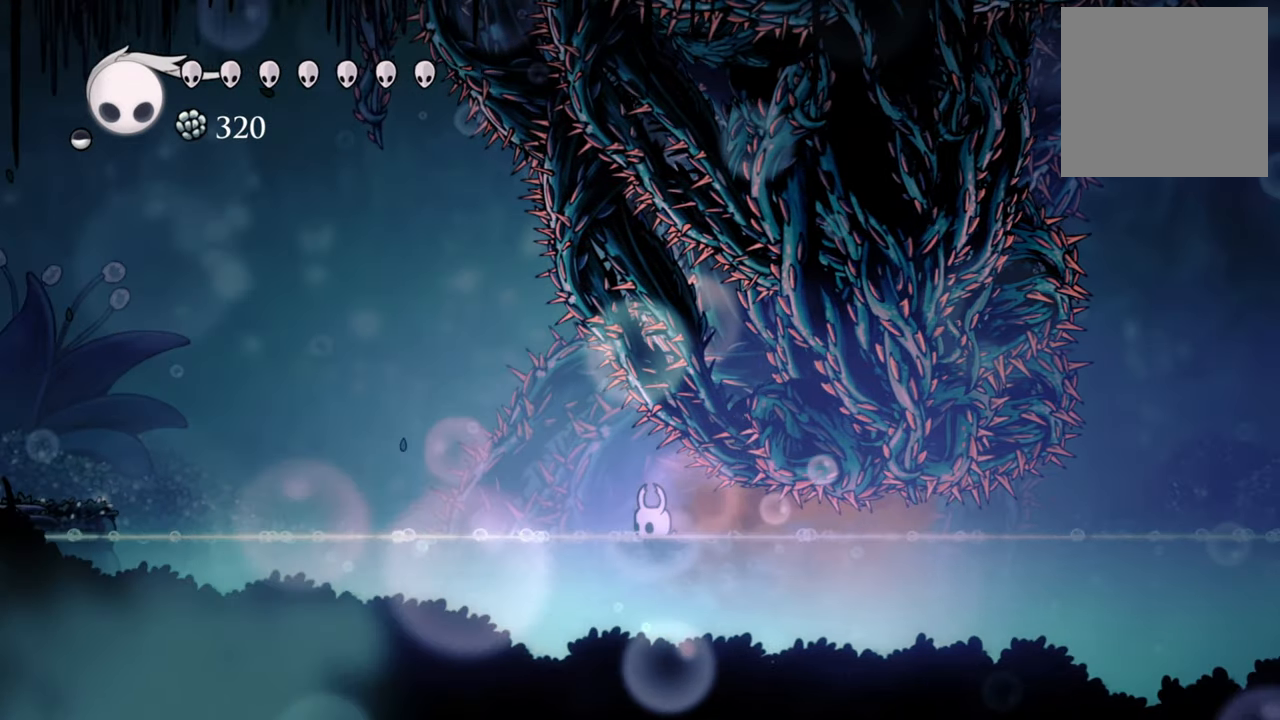
{"dt_ms": 500, "buttons": ["A", "DPAD_LEFT"], "events": [[360, "A", "down"]]}
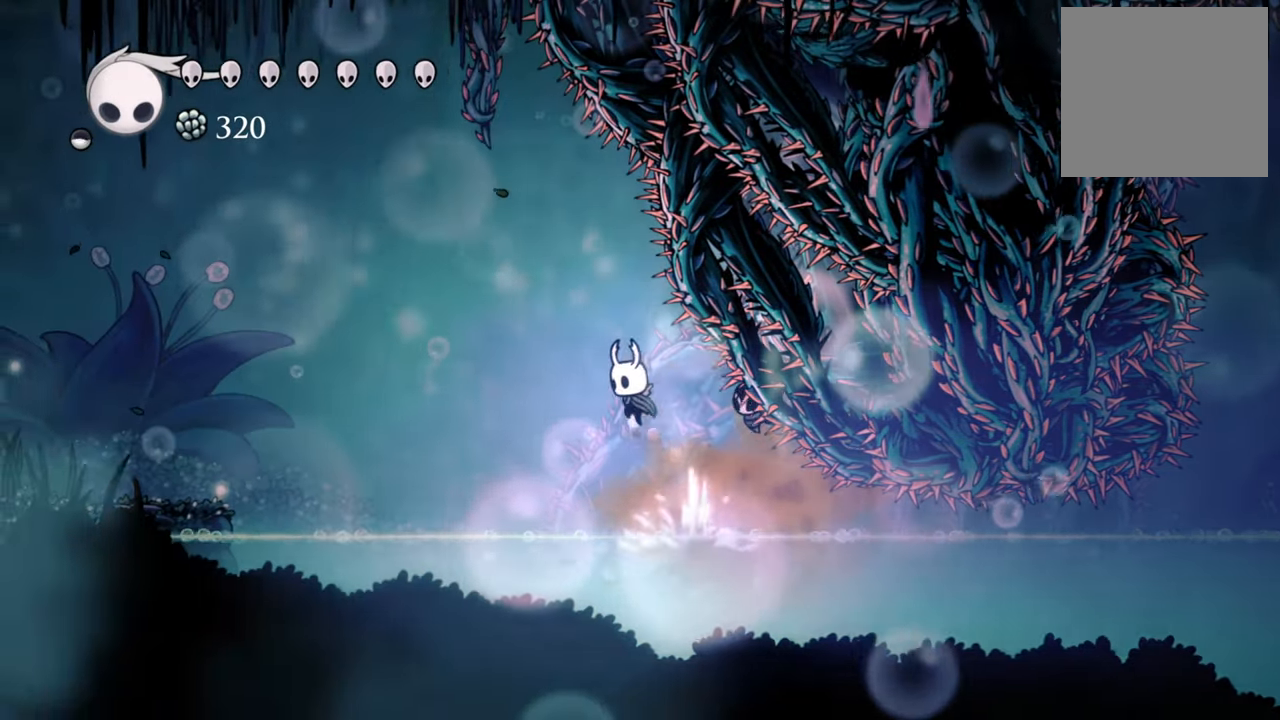
{"dt_ms": 500, "buttons": ["R2", "DPAD_LEFT"], "events": [[340, "R2", "down"], [500, "A", "up"]]}
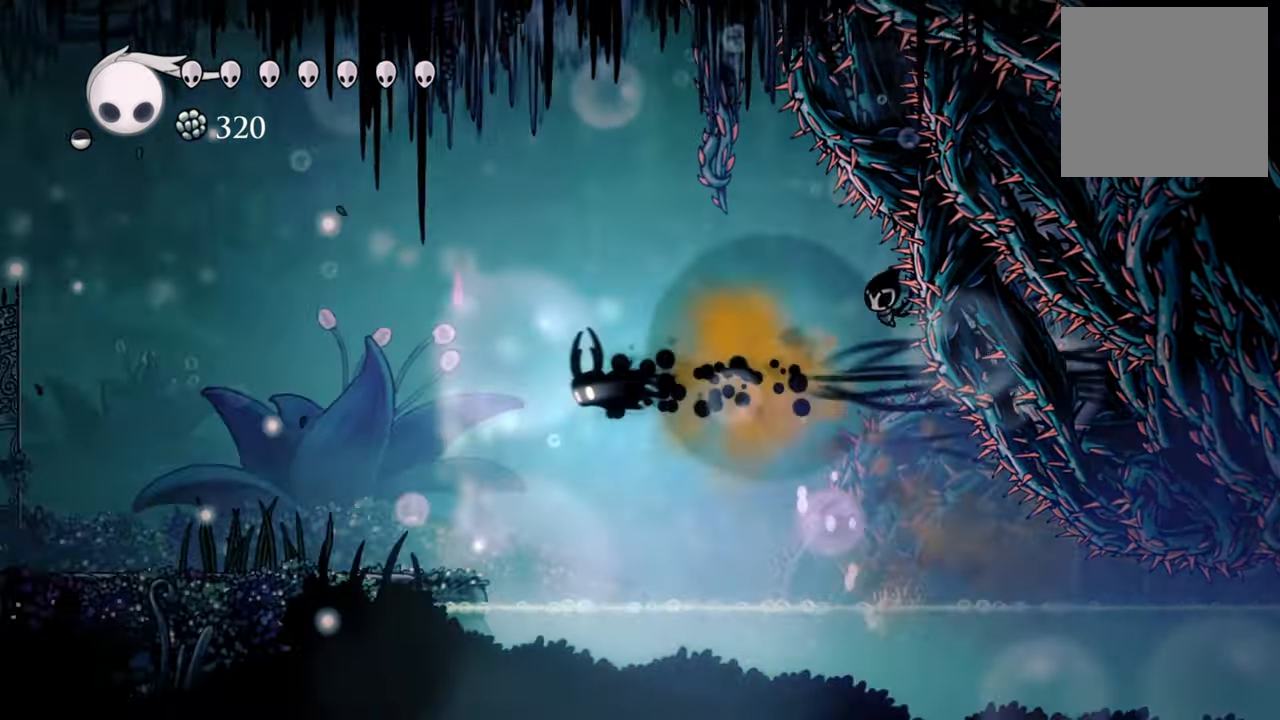
{"dt_ms": 500, "buttons": ["DPAD_LEFT"], "events": [[160, "R2", "up"]]}
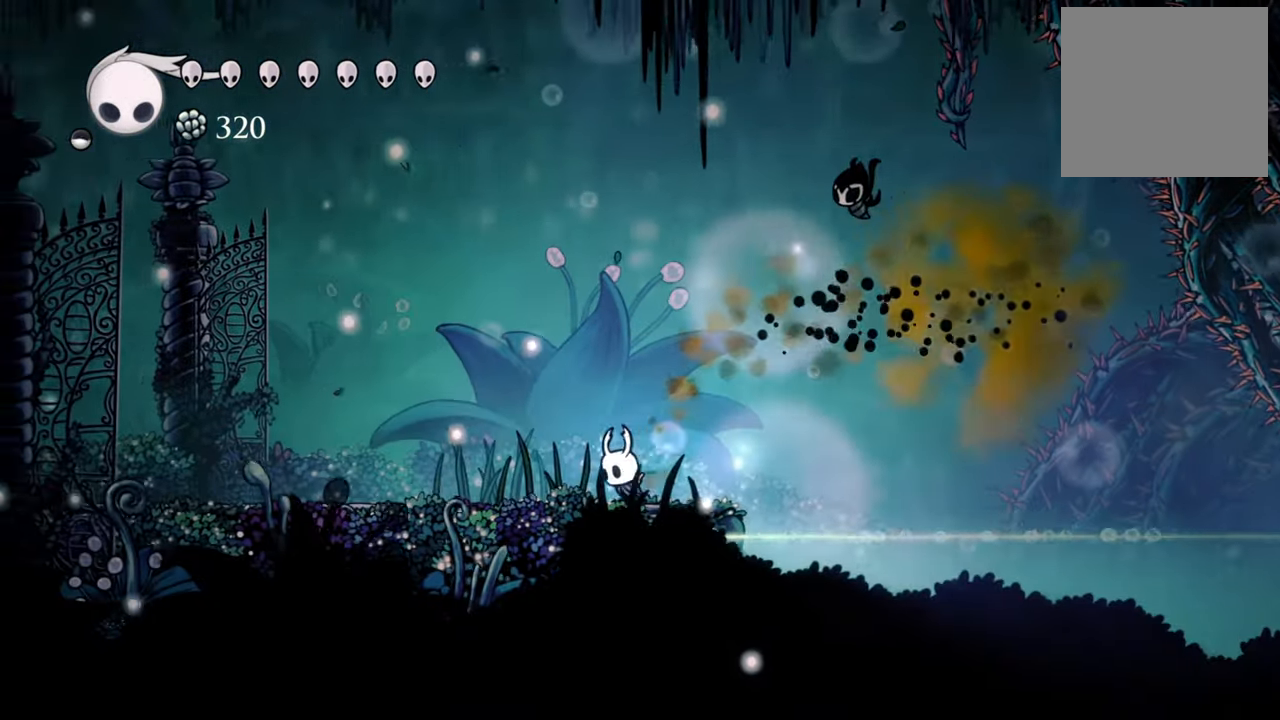
{"dt_ms": 1000, "buttons": ["DPAD_LEFT"]}
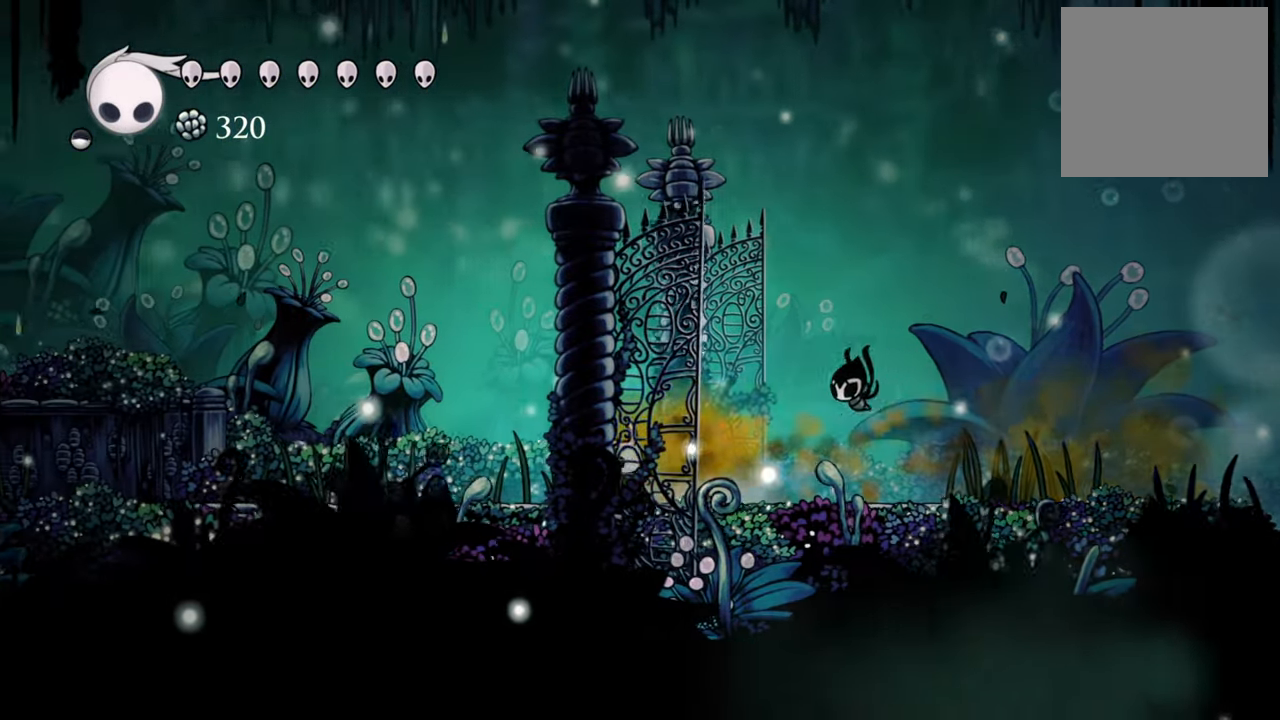
{"dt_ms": 500, "buttons": ["DPAD_LEFT"], "events": []}
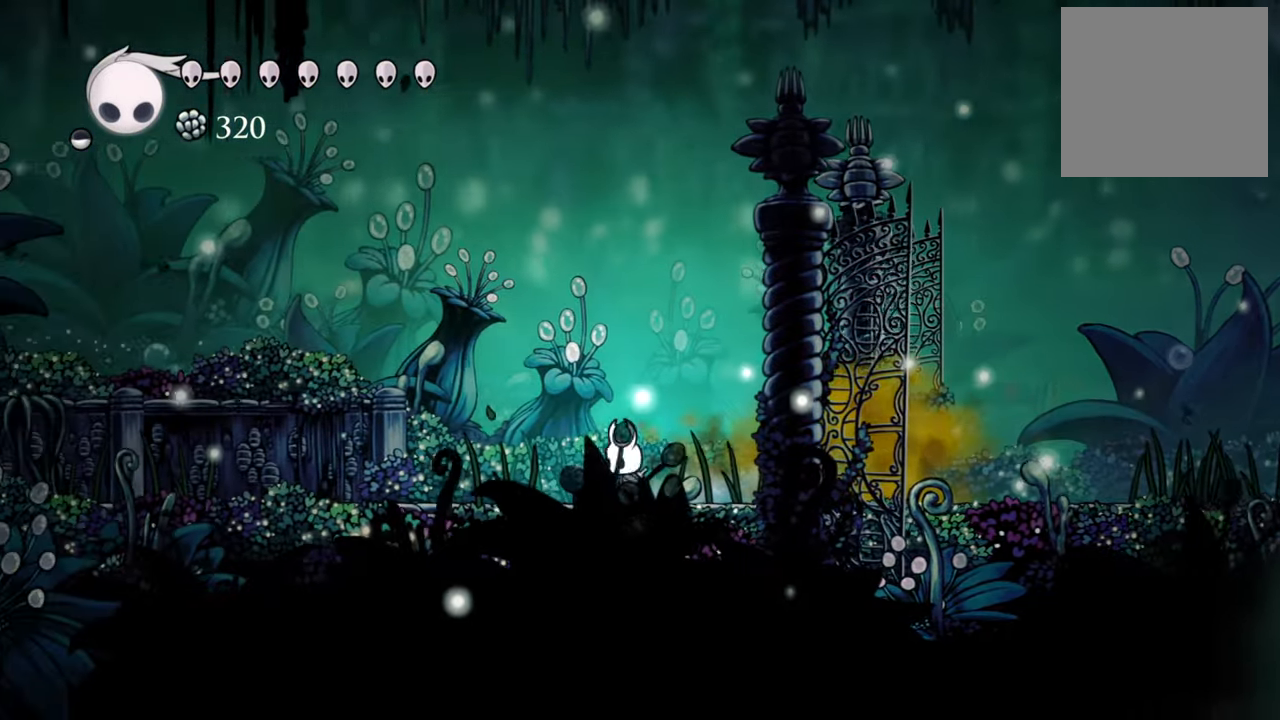
{"dt_ms": 500, "buttons": ["A", "DPAD_LEFT"], "events": [[180, "A", "down"]]}
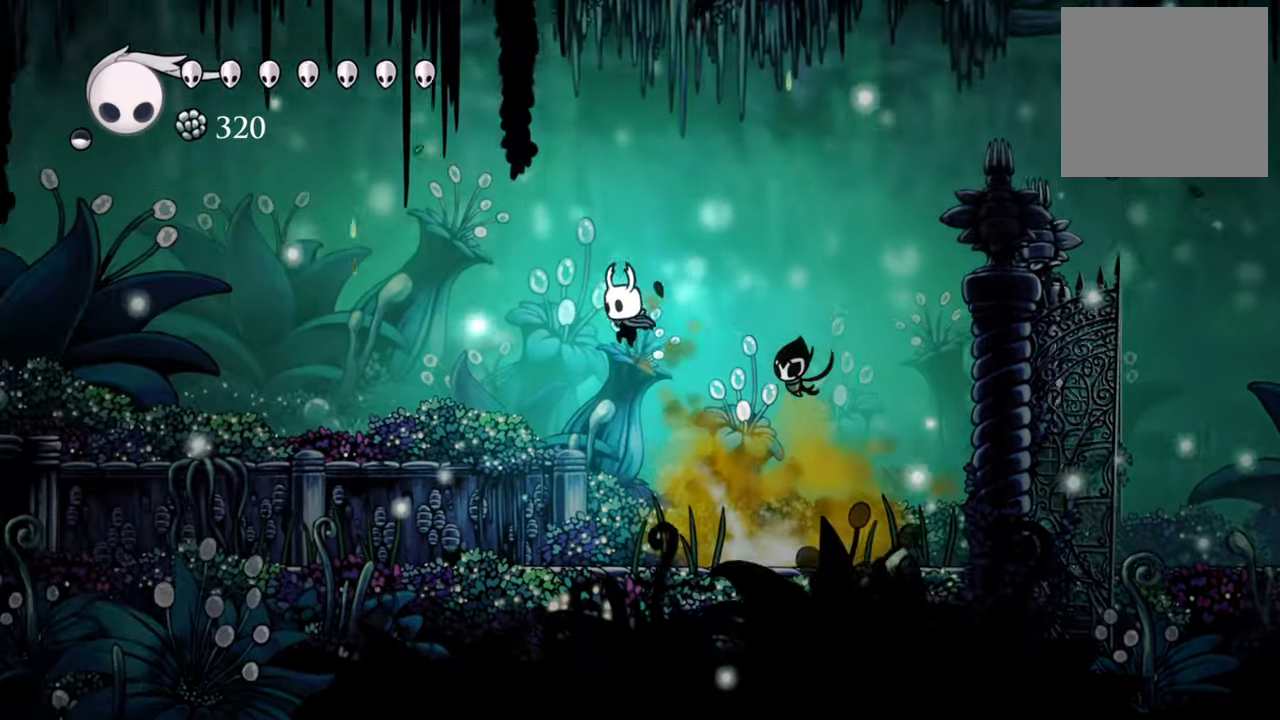
{"dt_ms": 500, "buttons": ["DPAD_LEFT"], "events": [[80, "R2", "down"], [340, "A", "up"], [380, "R2", "up"]]}
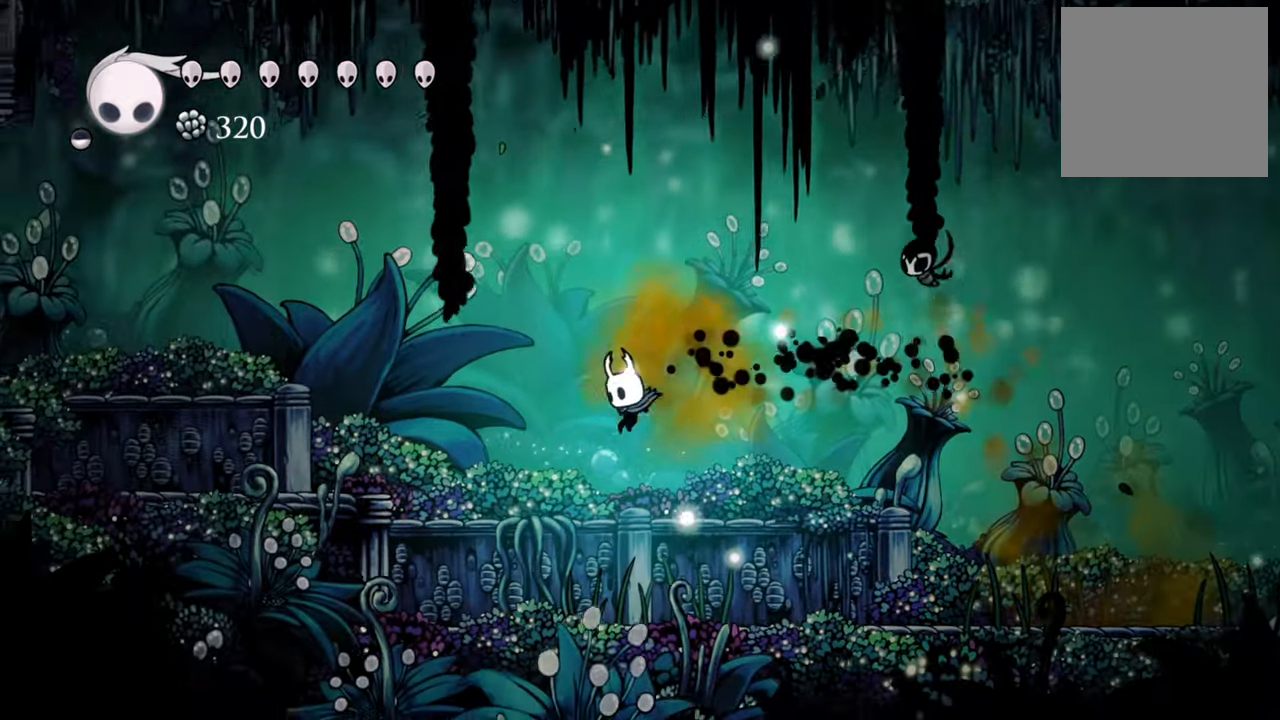
{"dt_ms": 1000, "buttons": ["R2", "DPAD_LEFT"]}
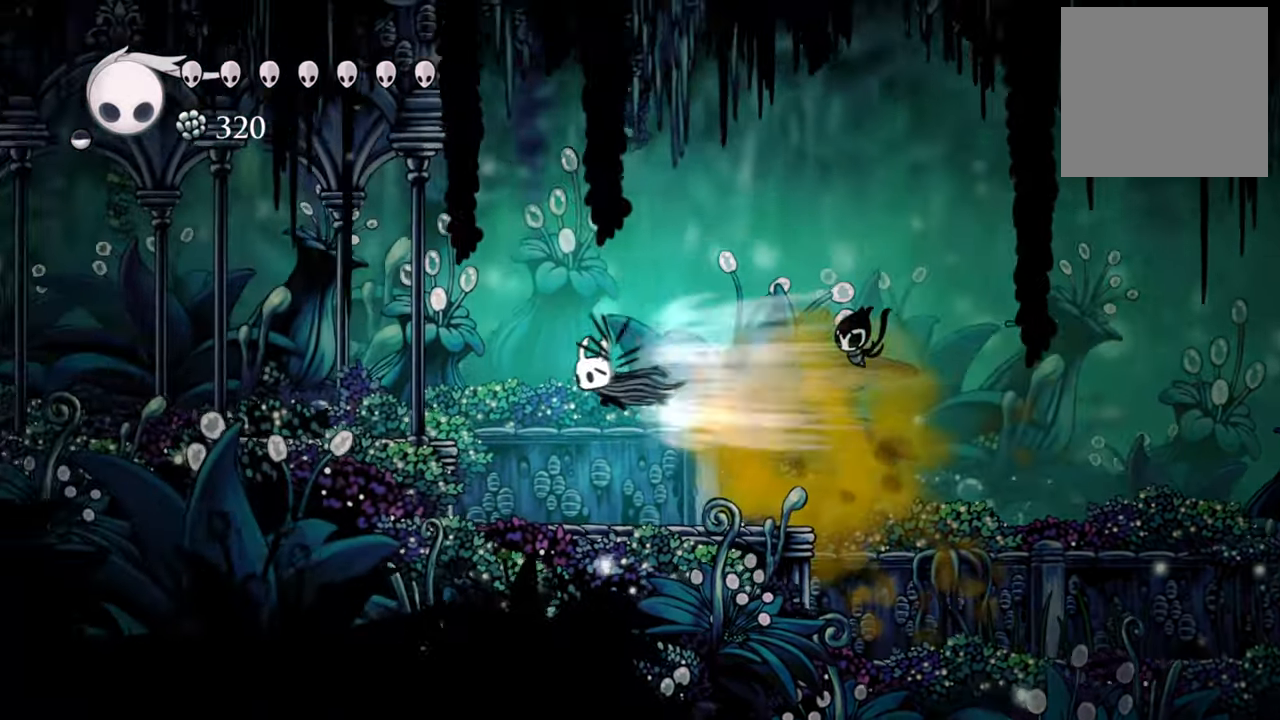
{"dt_ms": 500, "buttons": ["A", "DPAD_LEFT"], "events": [[140, "R2", "up"], [340, "A", "down"]]}
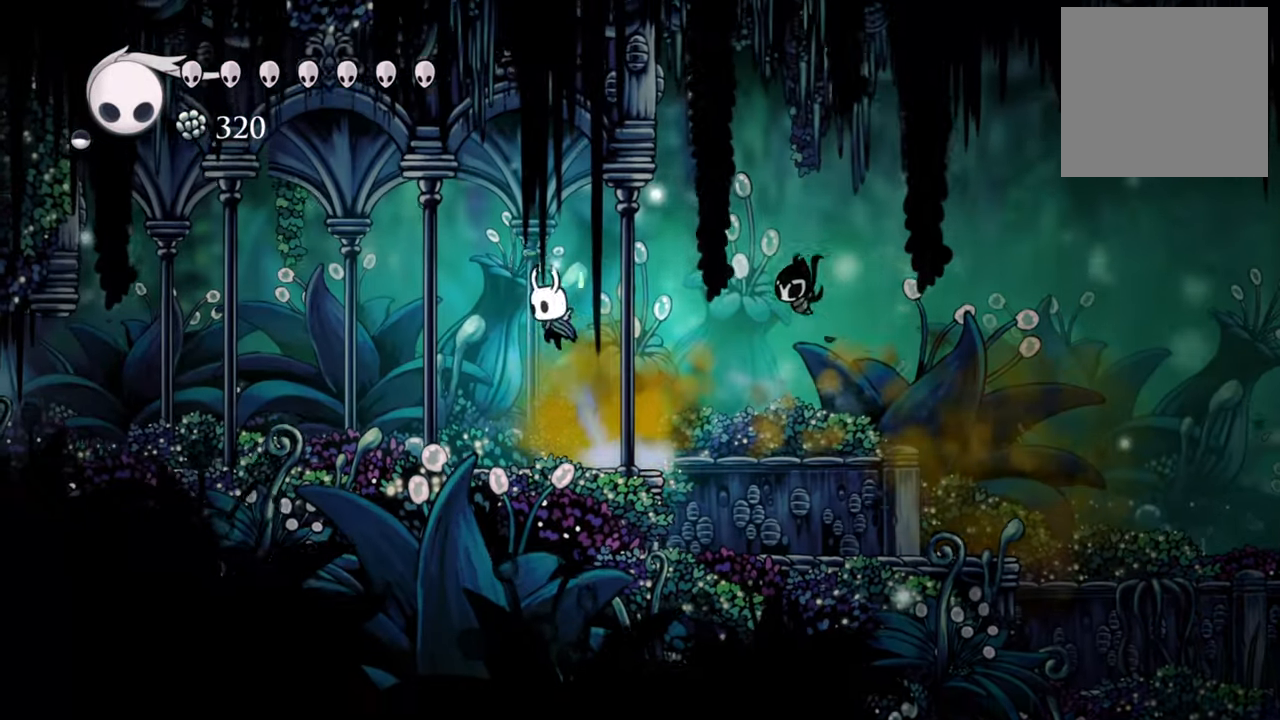
{"dt_ms": 500, "buttons": ["DPAD_LEFT"], "events": [[240, "A", "up"]]}
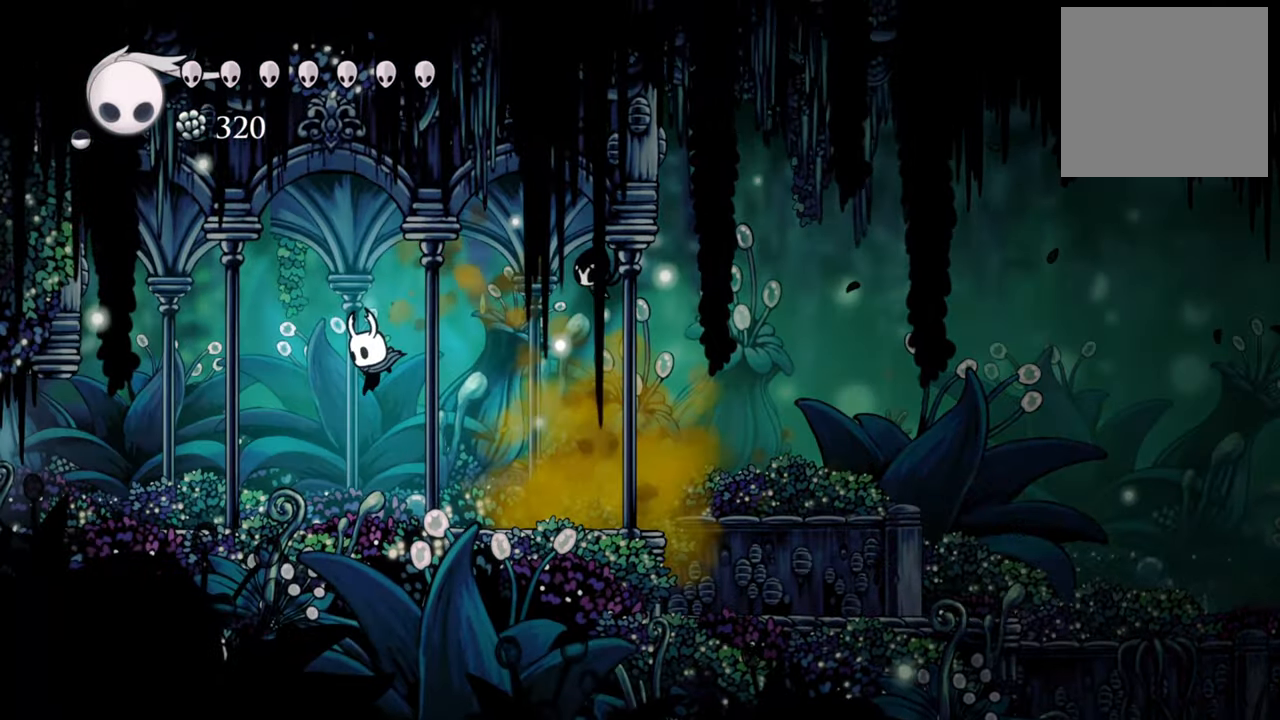
{"dt_ms": 500, "buttons": ["DPAD_RIGHT"], "events": [[140, "R2", "down"], [280, "A", "down"], [280, "DPAD_LEFT", "up"], [280, "DPAD_RIGHT", "down"], [400, "R2", "up"], [440, "A", "up"]]}
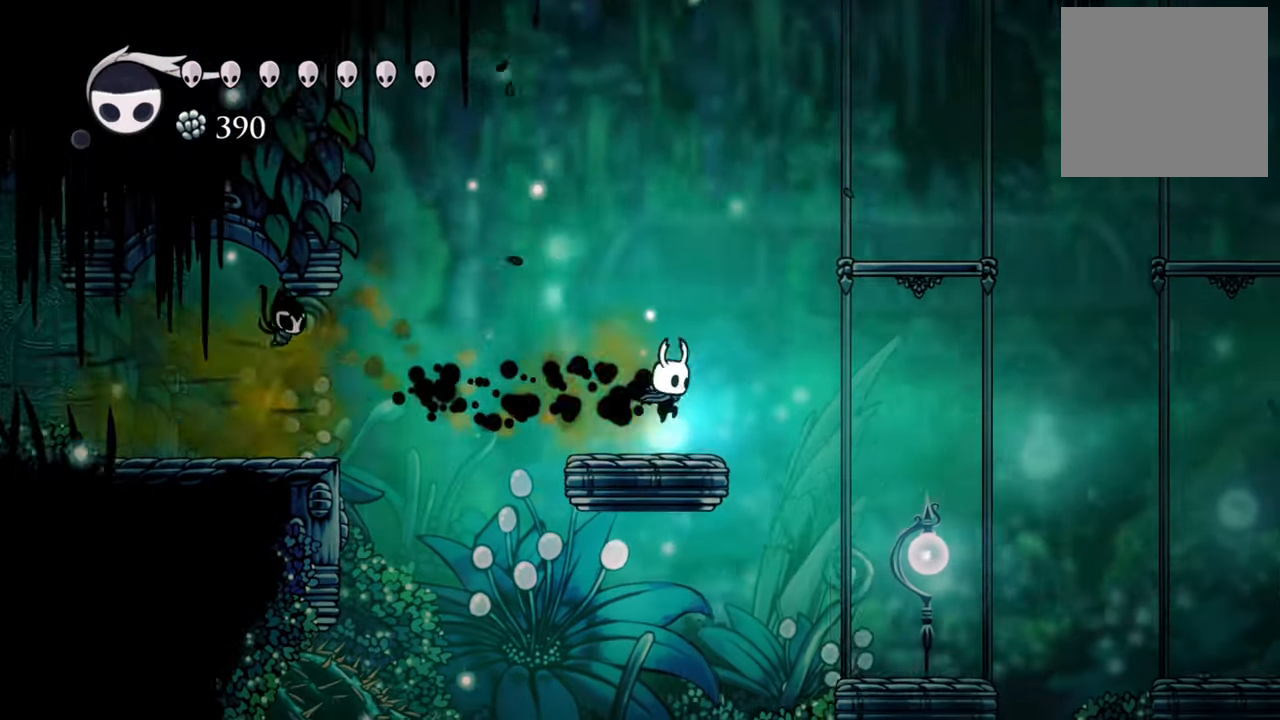
{"dt_ms": 500, "buttons": []}
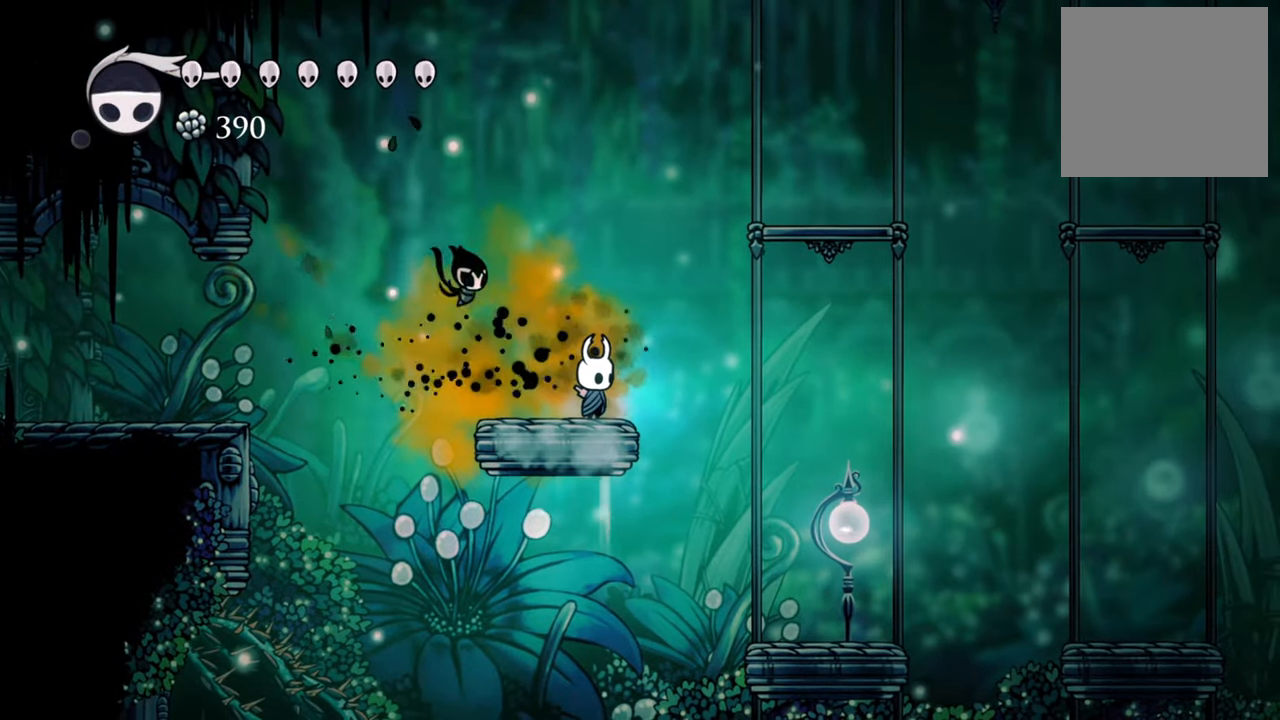
{"dt_ms": 500, "buttons": ["A", "DPAD_RIGHT"], "events": [[120, "A", "down"], [200, "DPAD_RIGHT", "down"]]}
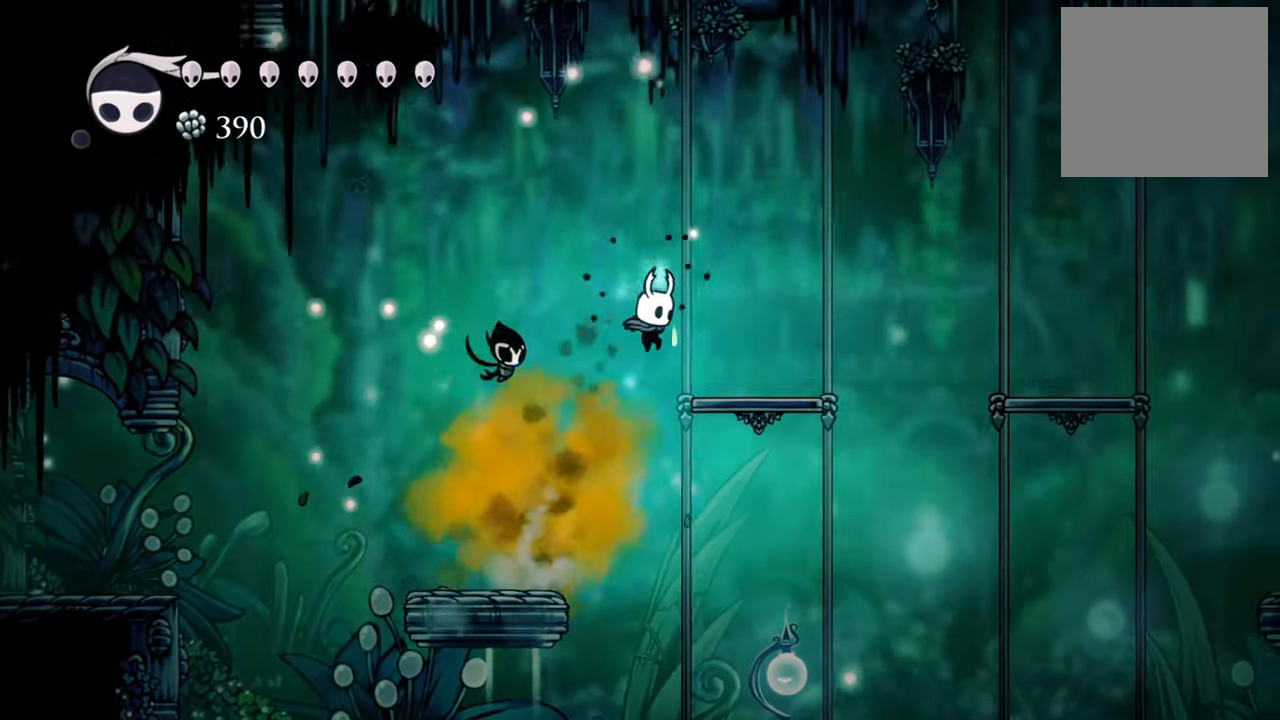
{"dt_ms": 500, "buttons": ["DPAD_RIGHT"], "events": [[160, "A", "up"], [180, "DPAD_RIGHT", "up"], [380, "DPAD_RIGHT", "down"]]}
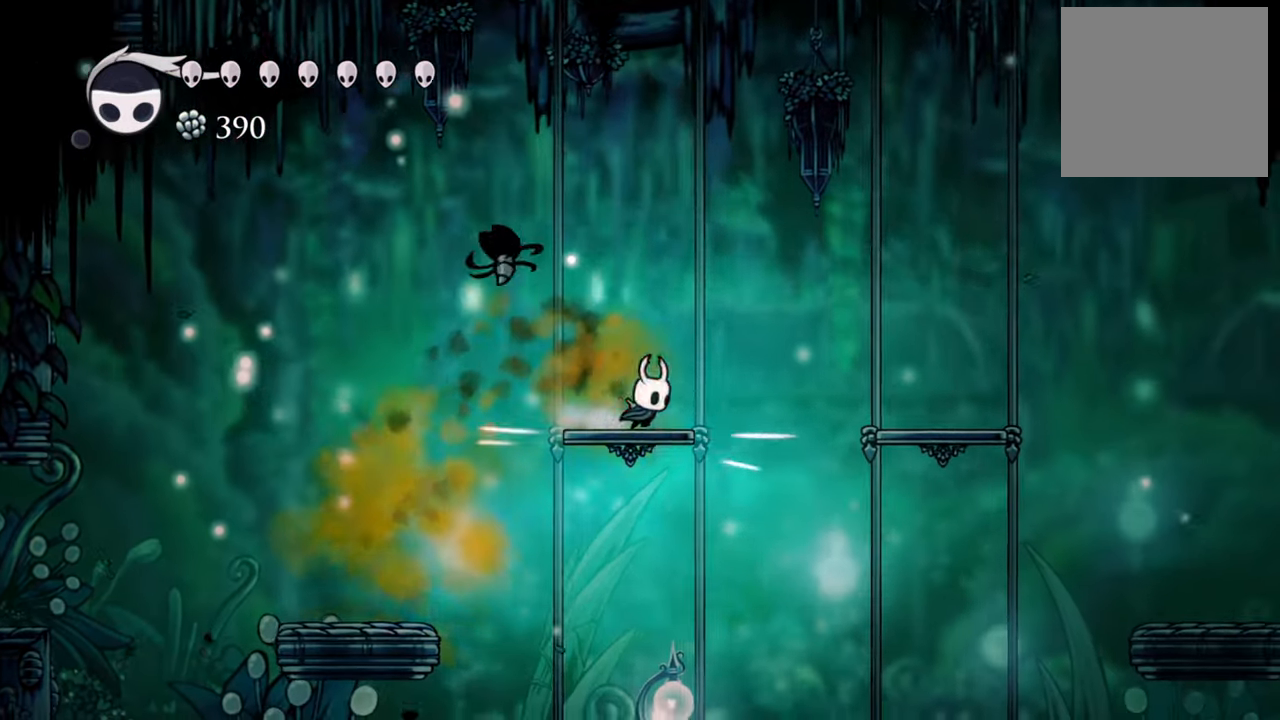
{"dt_ms": 500, "buttons": ["DPAD_RIGHT"], "events": [[40, "A", "down"], [340, "A", "up"]]}
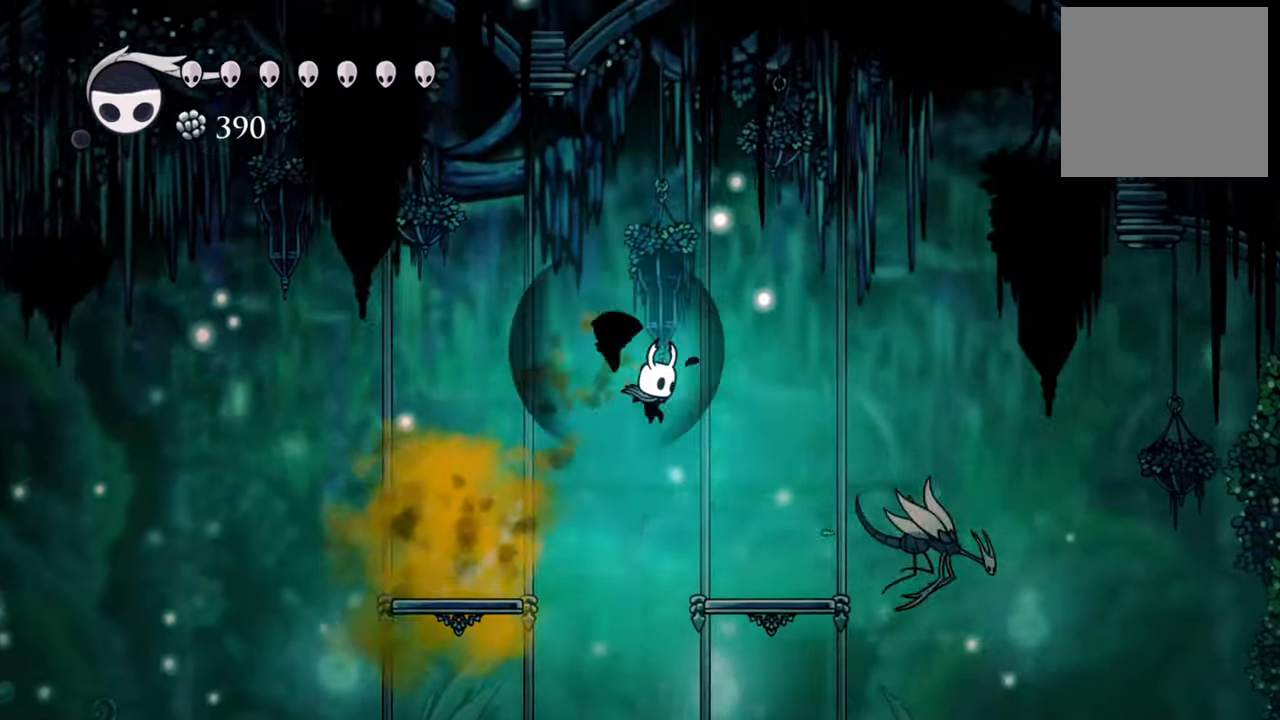
{"dt_ms": 500, "buttons": [], "events": [[220, "DPAD_RIGHT", "up"]]}